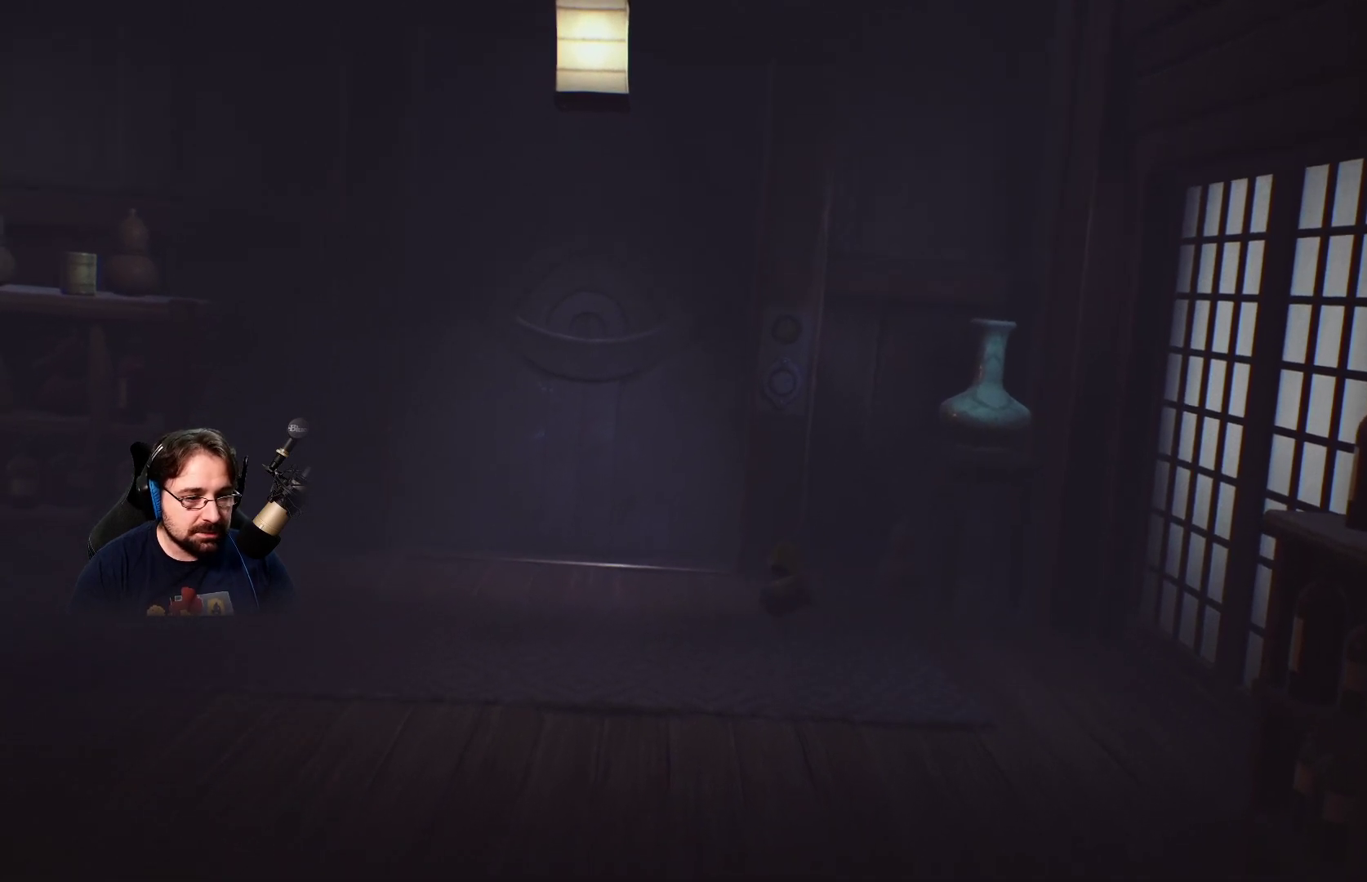
Gameplay with a controller (PlayStation layout); each line is a JSON object with the inputs held at the frame after it. "events" lists button and stick changes between this image and that frame as [ms after this image, input, new state], when the widget could be followed in between.
{"buttons": ["R2"], "left_stick": "center", "right_stick": "center", "events": [[67, "left_stick", "left"], [200, "left_stick", "up"], [400, "left_stick", "center"]]}
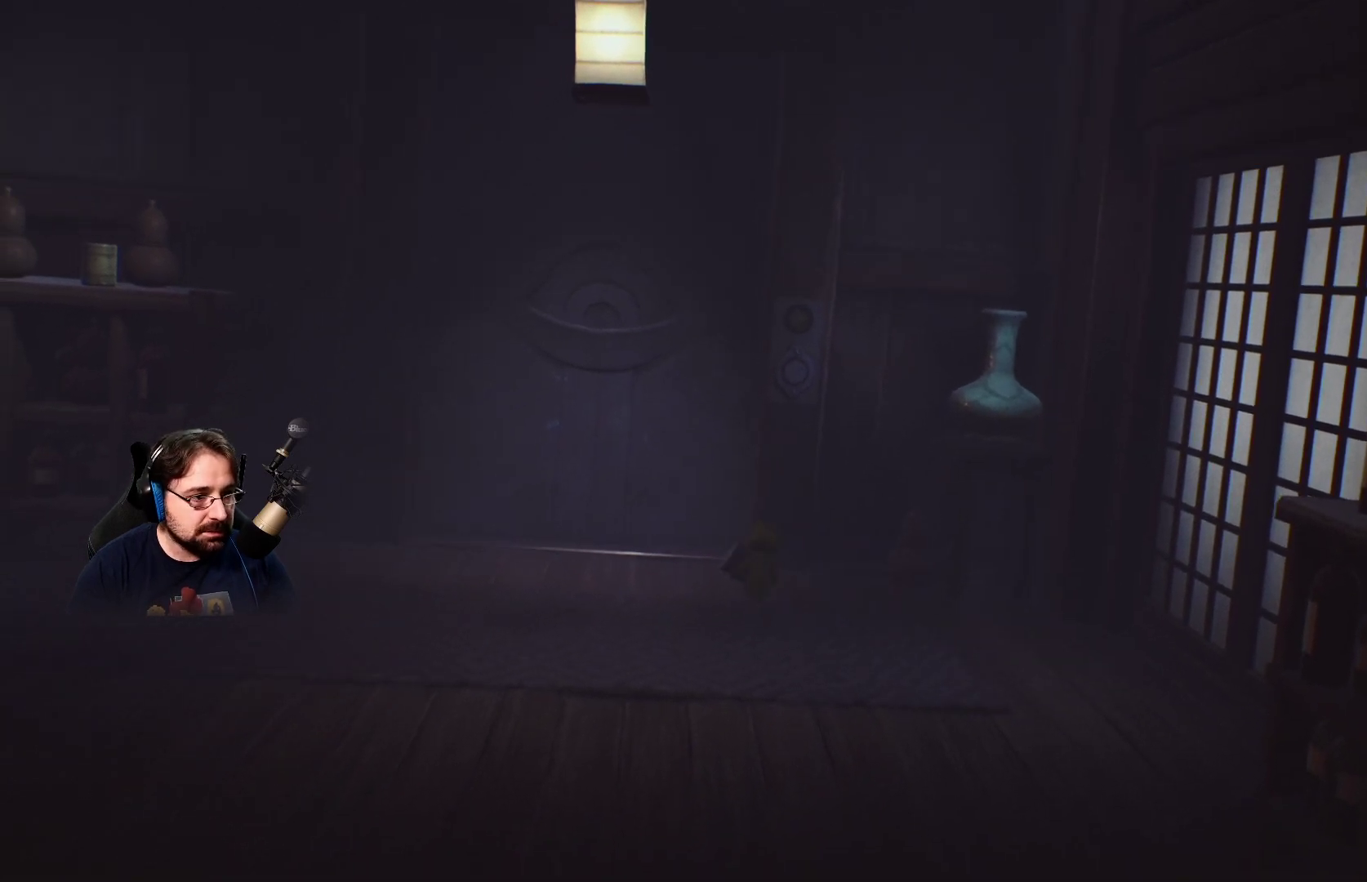
{"buttons": ["R2"], "left_stick": "center", "right_stick": "center", "events": [[133, "left_stick", "up"], [267, "left_stick", "center"]]}
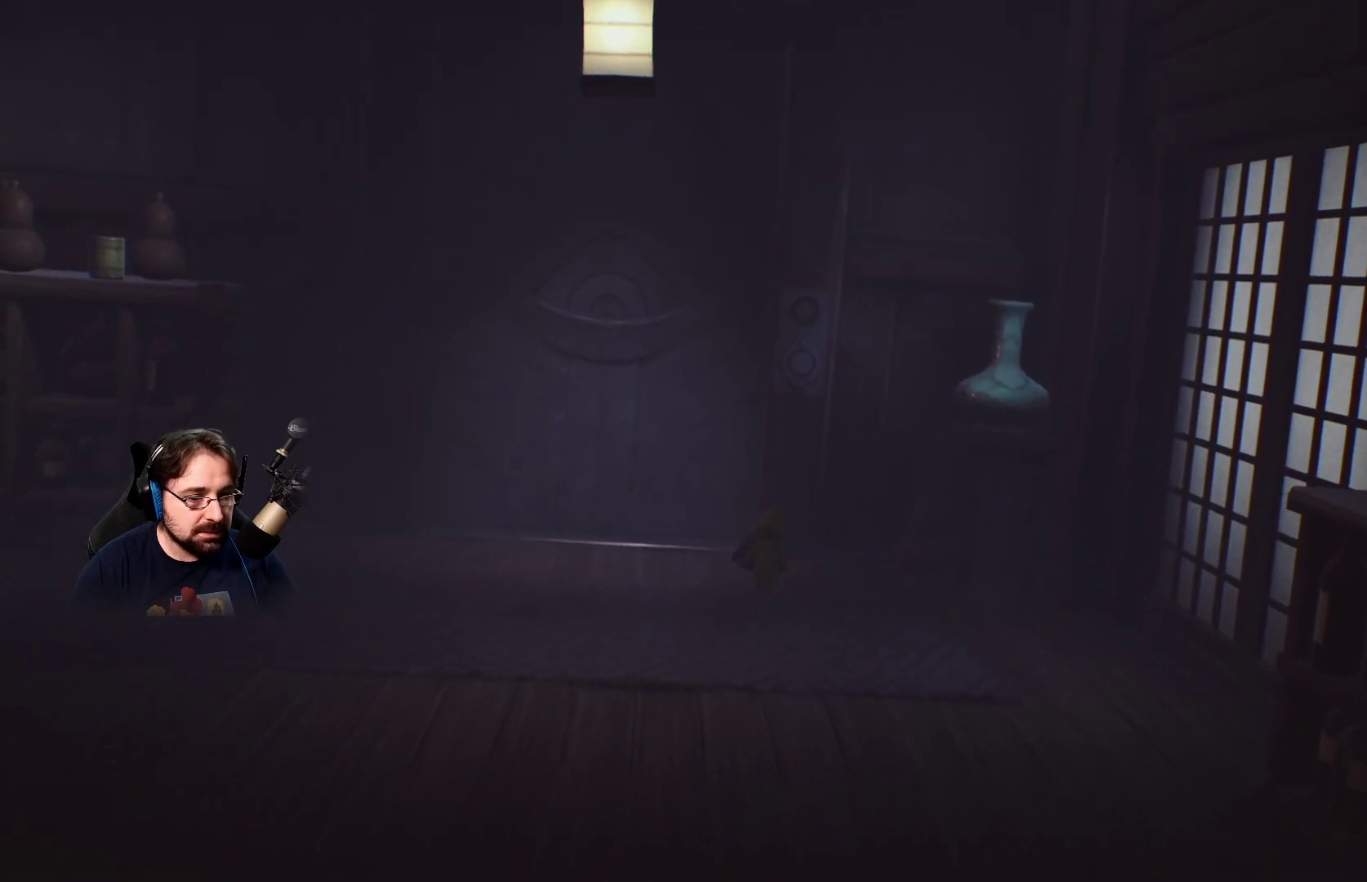
{"buttons": ["R2"], "left_stick": "center", "right_stick": "center", "events": [[100, "left_stick", "right"], [300, "left_stick", "up"], [500, "left_stick", "center"]]}
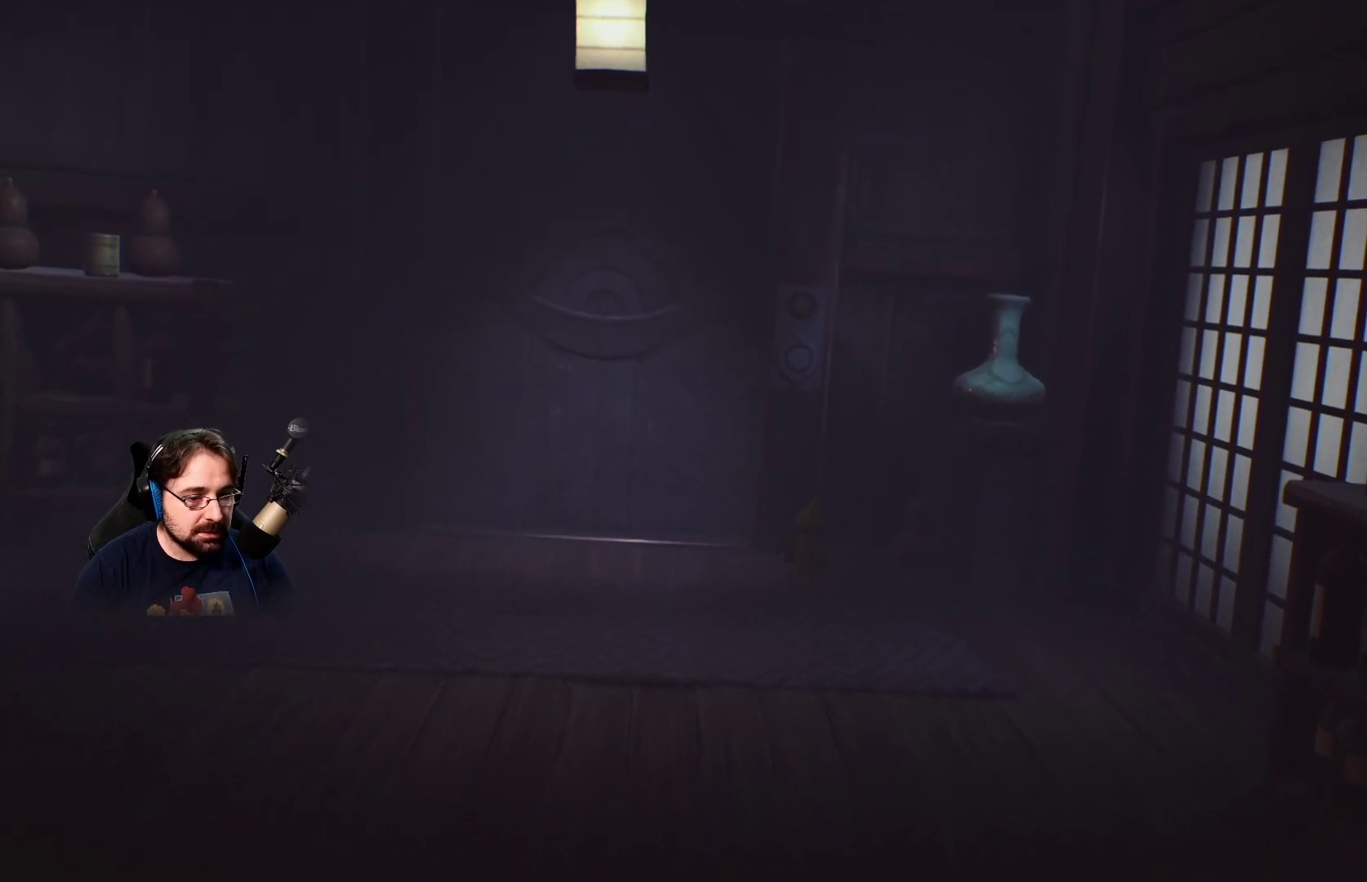
{"buttons": ["R2"], "left_stick": "center", "right_stick": "center", "events": []}
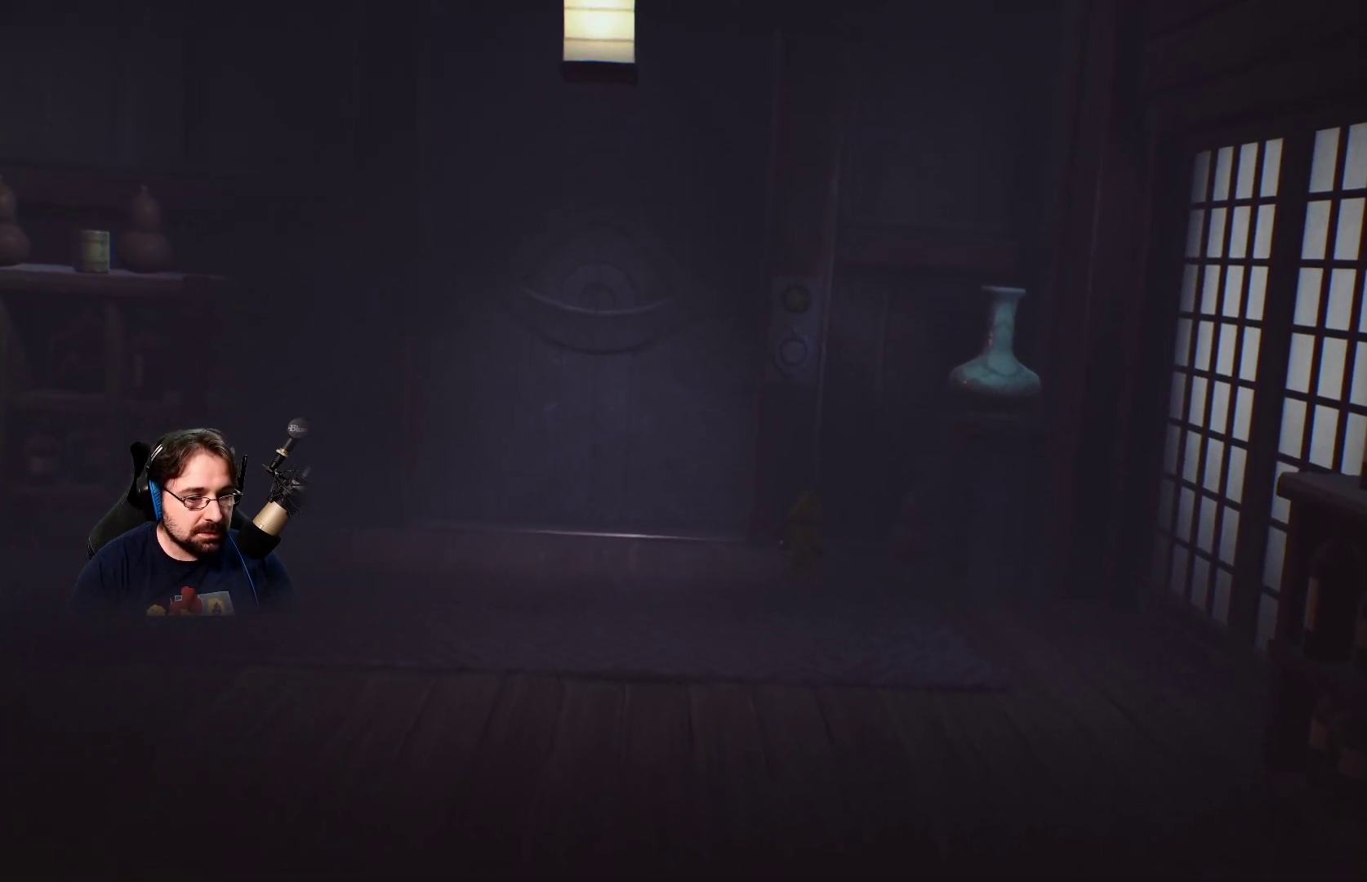
{"buttons": ["R2"], "left_stick": "up", "right_stick": "center", "events": [[67, "left_stick", "up-left"], [200, "left_stick", "center"], [467, "left_stick", "up"]]}
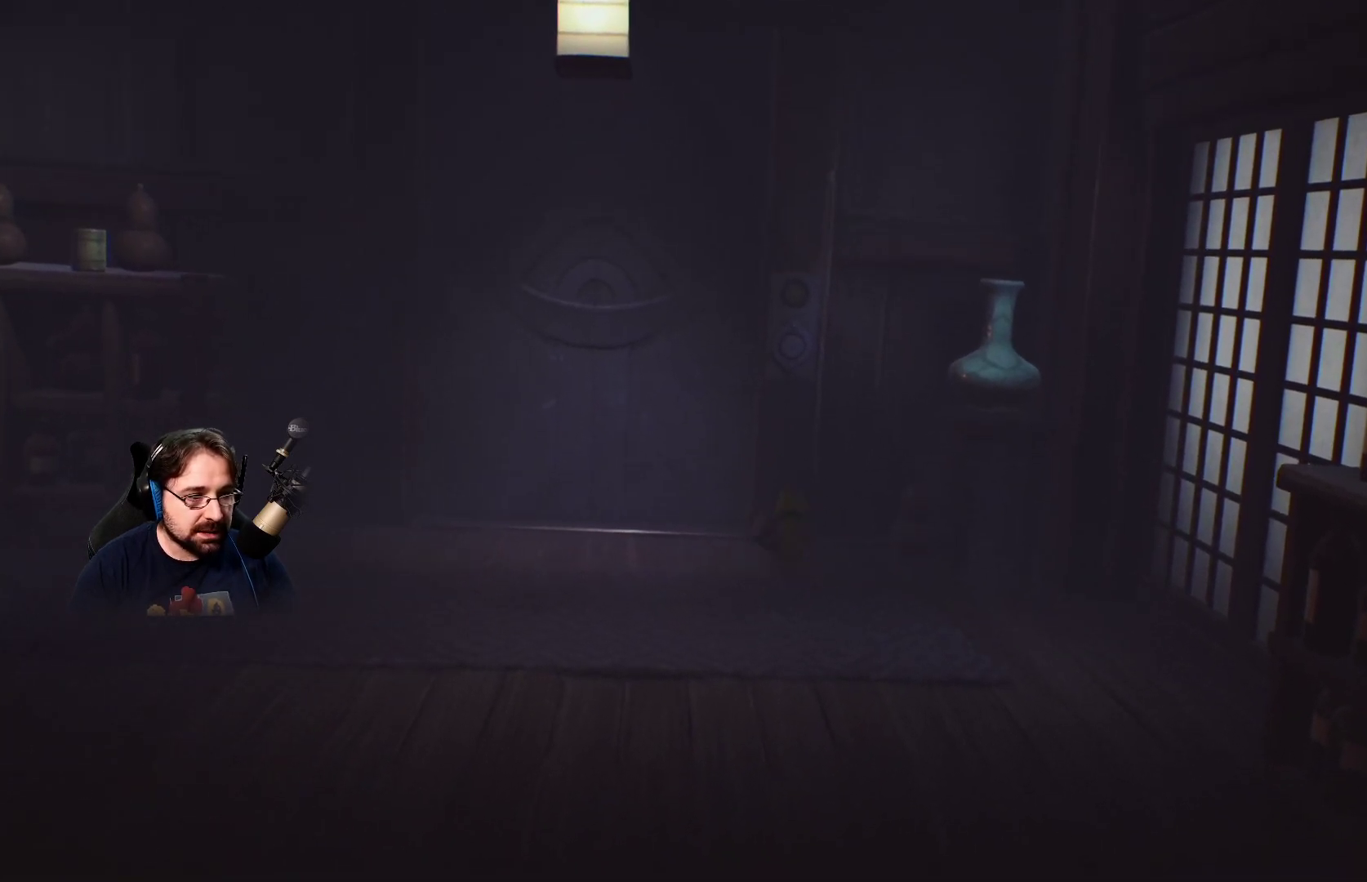
{"buttons": ["CROSS", "R2"], "left_stick": "center", "right_stick": "center", "events": [[167, "left_stick", "center"], [400, "CROSS", "down"]]}
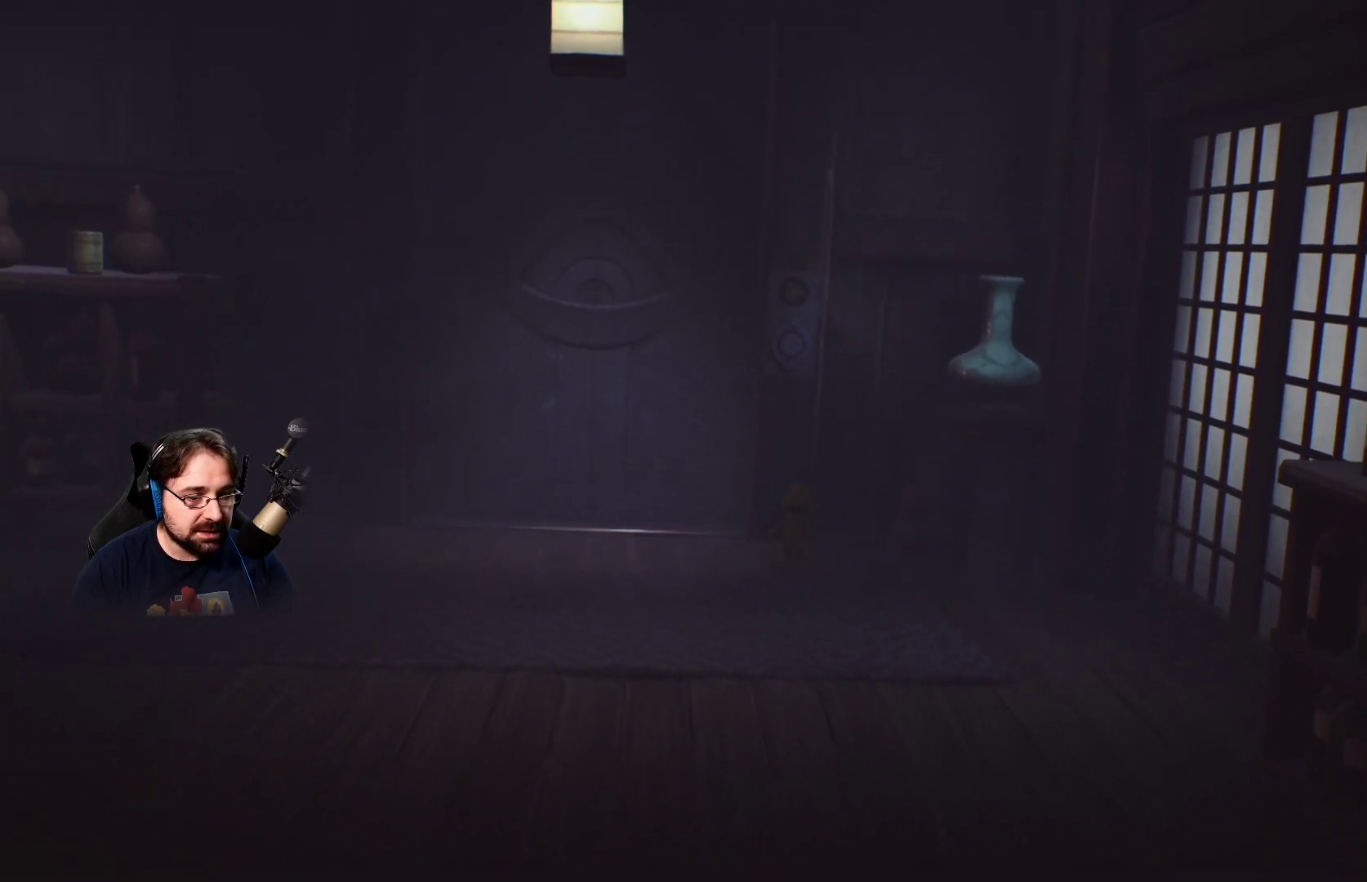
{"buttons": ["CROSS", "R2"], "left_stick": "center", "right_stick": "center", "events": []}
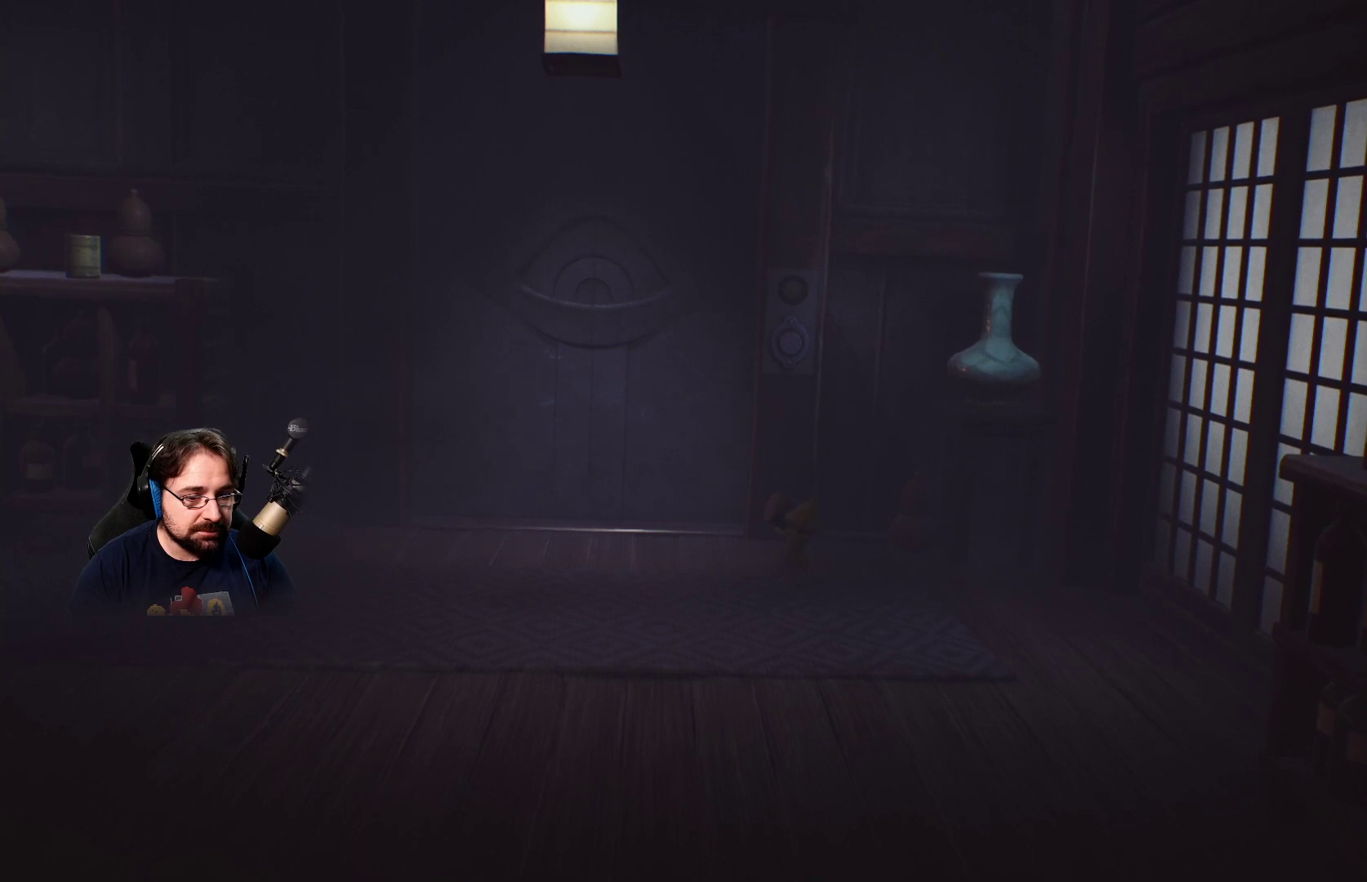
{"buttons": ["CROSS", "R2"], "left_stick": "center", "right_stick": "center", "events": []}
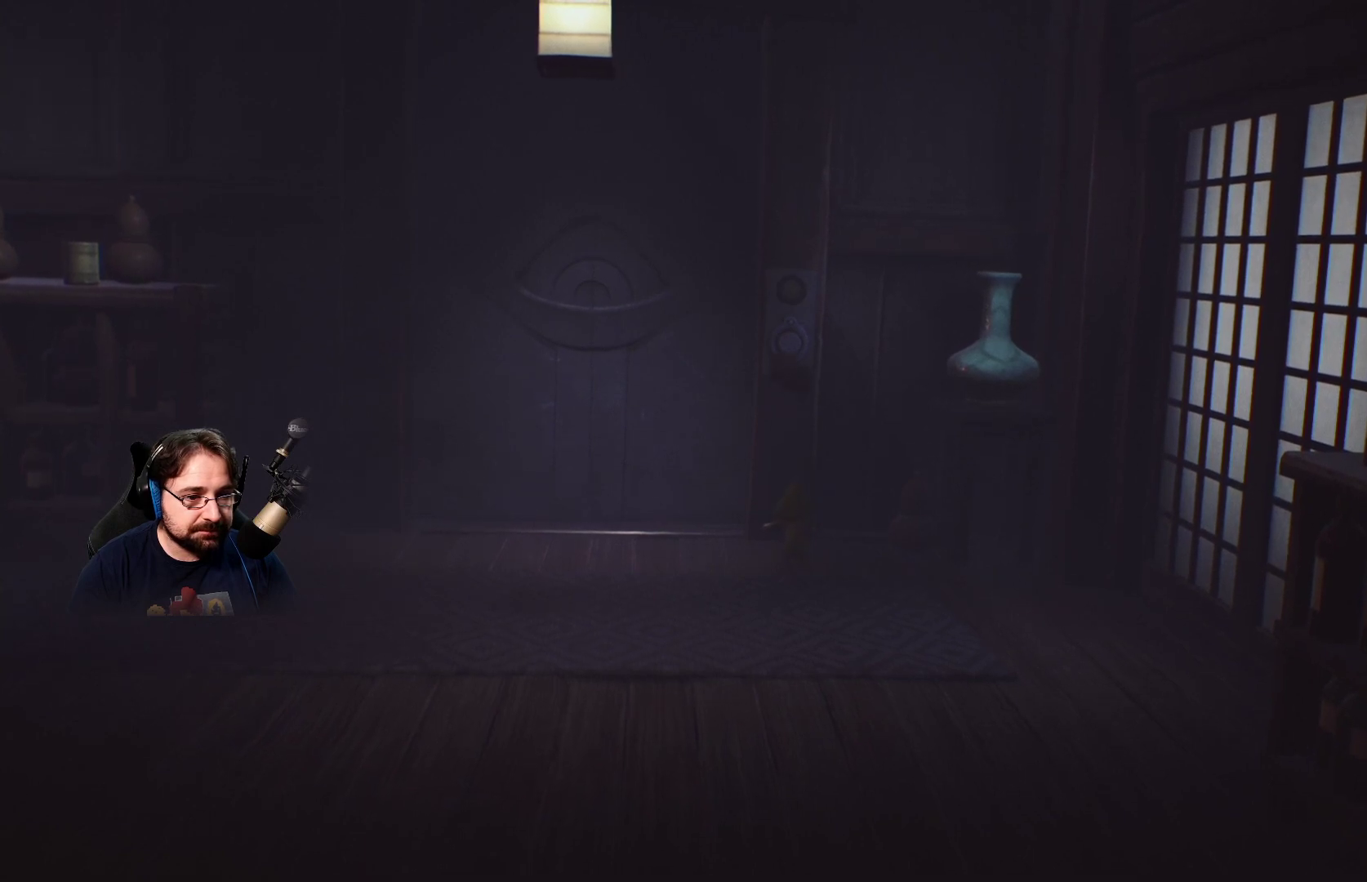
{"buttons": ["R2"], "left_stick": "center", "right_stick": "center", "events": [[167, "CROSS", "up"]]}
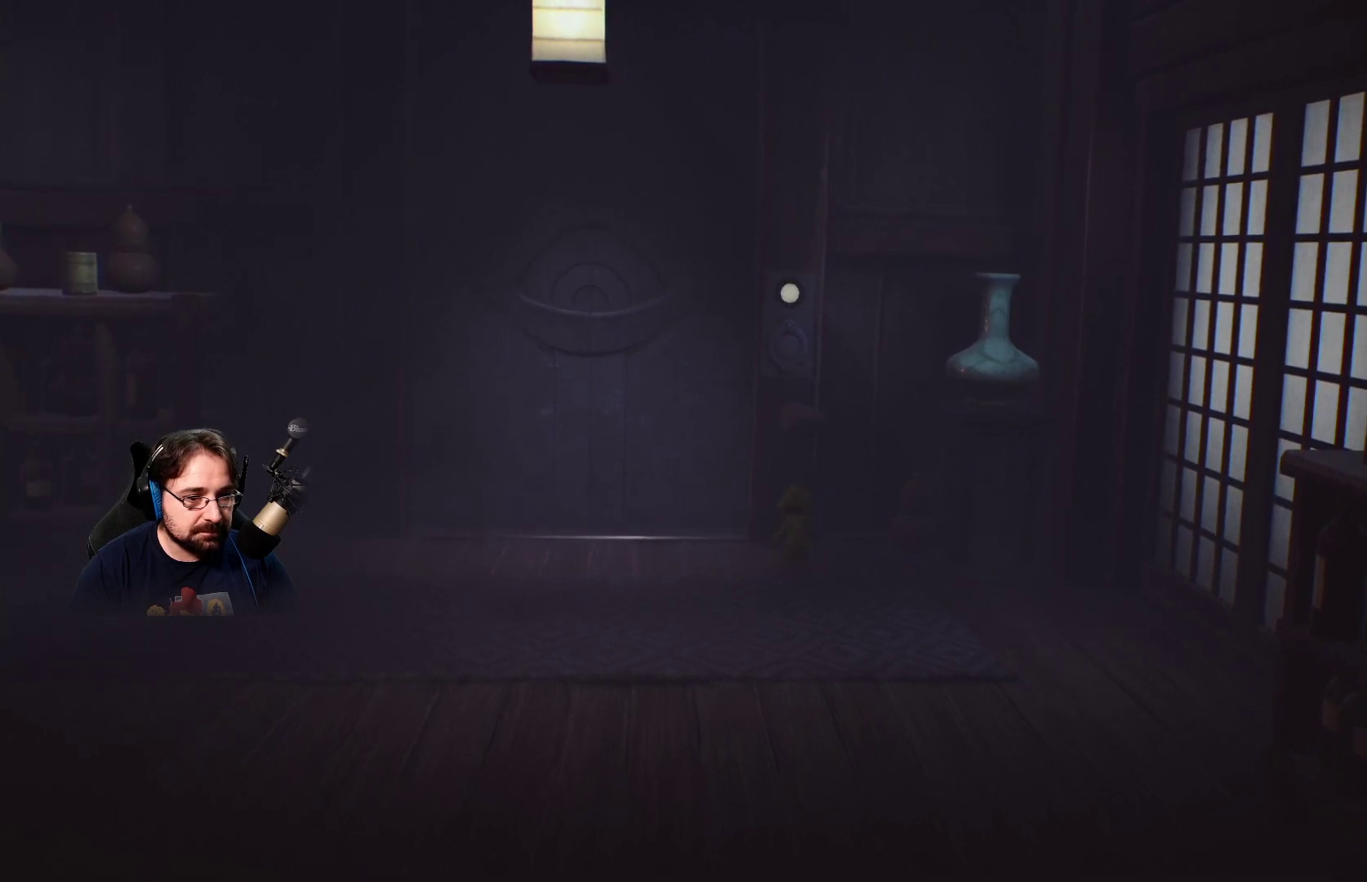
{"buttons": [], "left_stick": "down-left", "right_stick": "center", "events": [[233, "R2", "up"], [333, "left_stick", "down-left"]]}
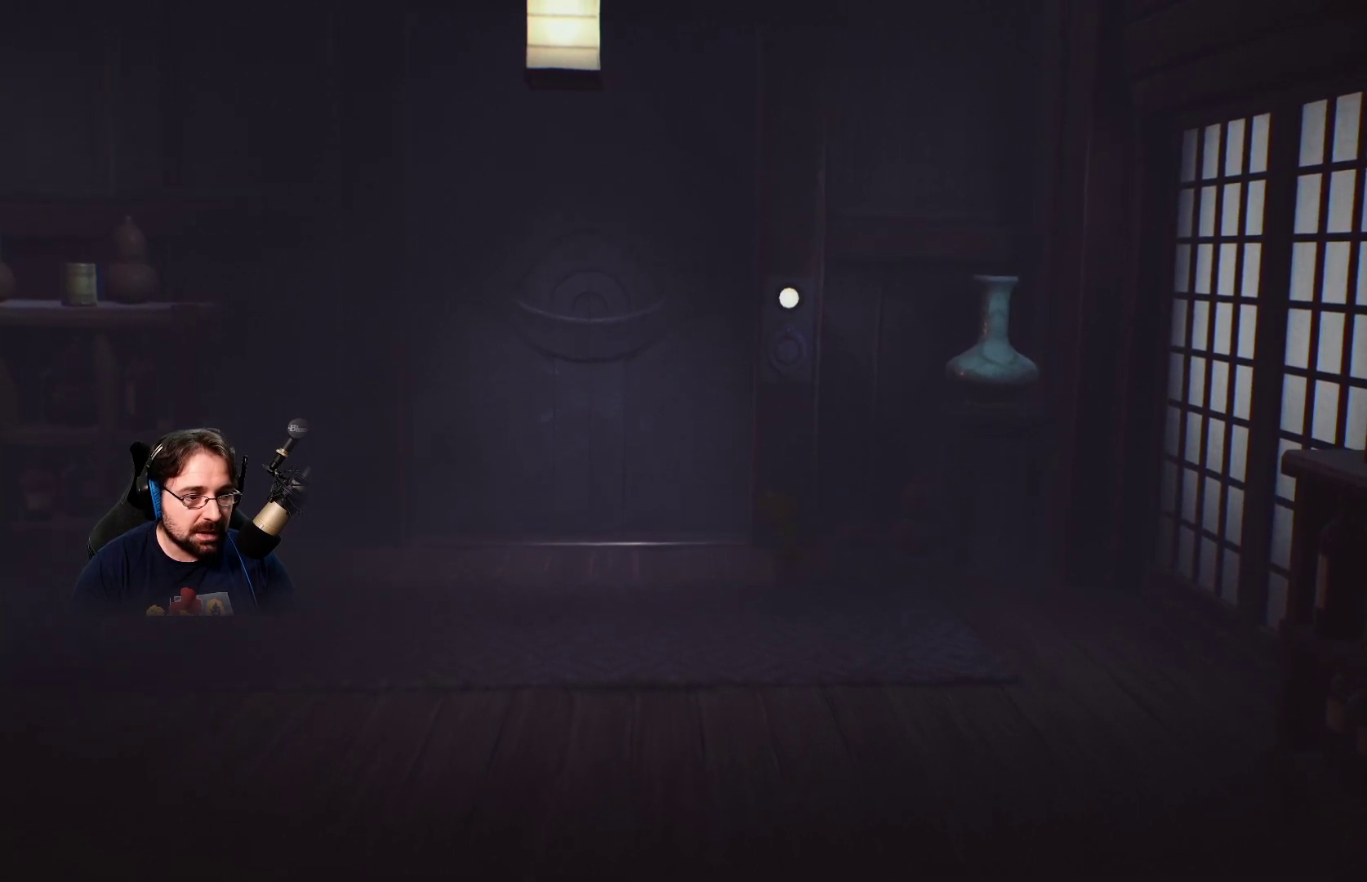
{"buttons": [], "left_stick": "down-left", "right_stick": "left", "events": [[300, "right_stick", "left"]]}
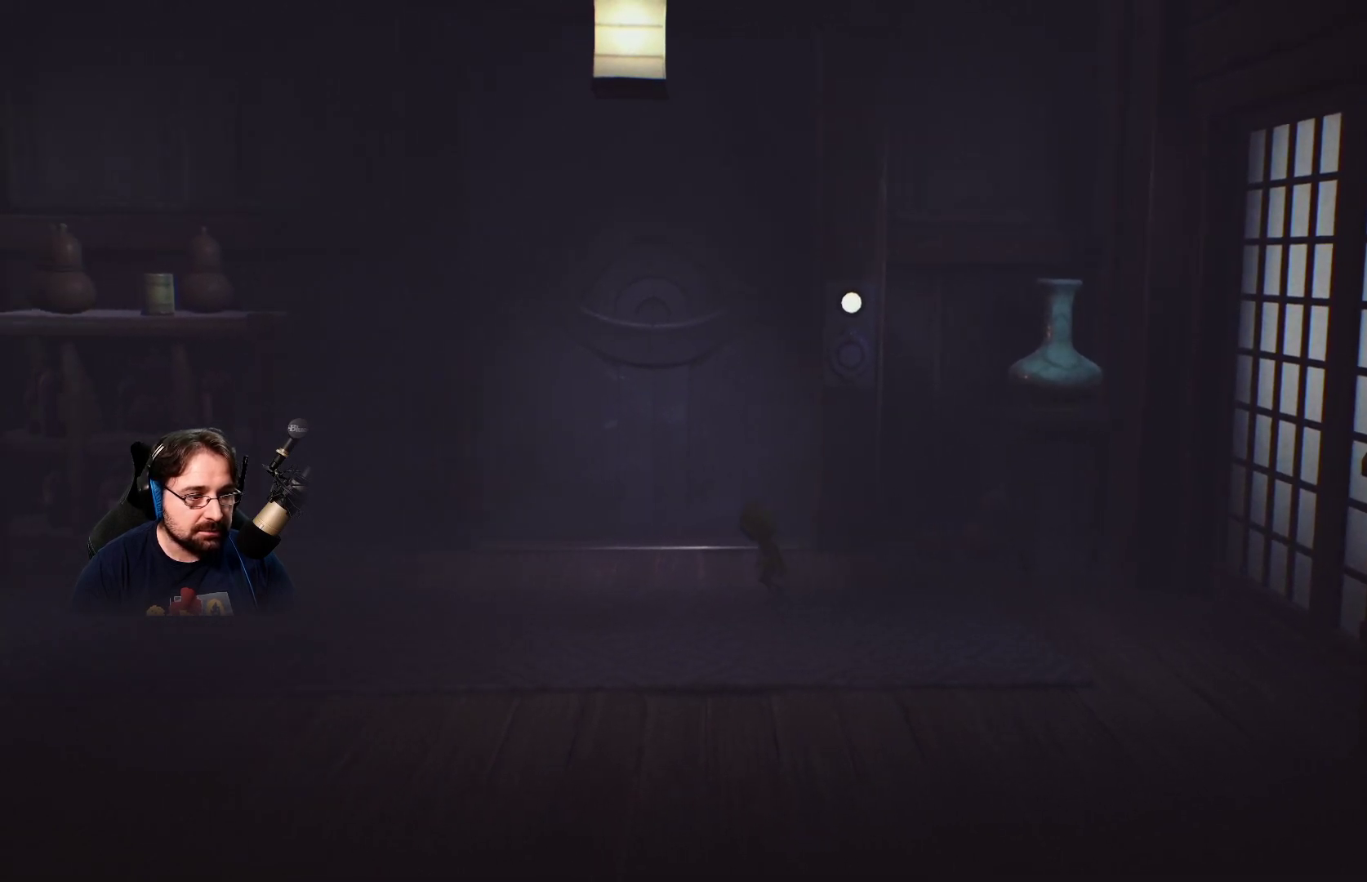
{"buttons": [], "left_stick": "left", "right_stick": "center", "events": [[133, "right_stick", "center"], [400, "left_stick", "left"]]}
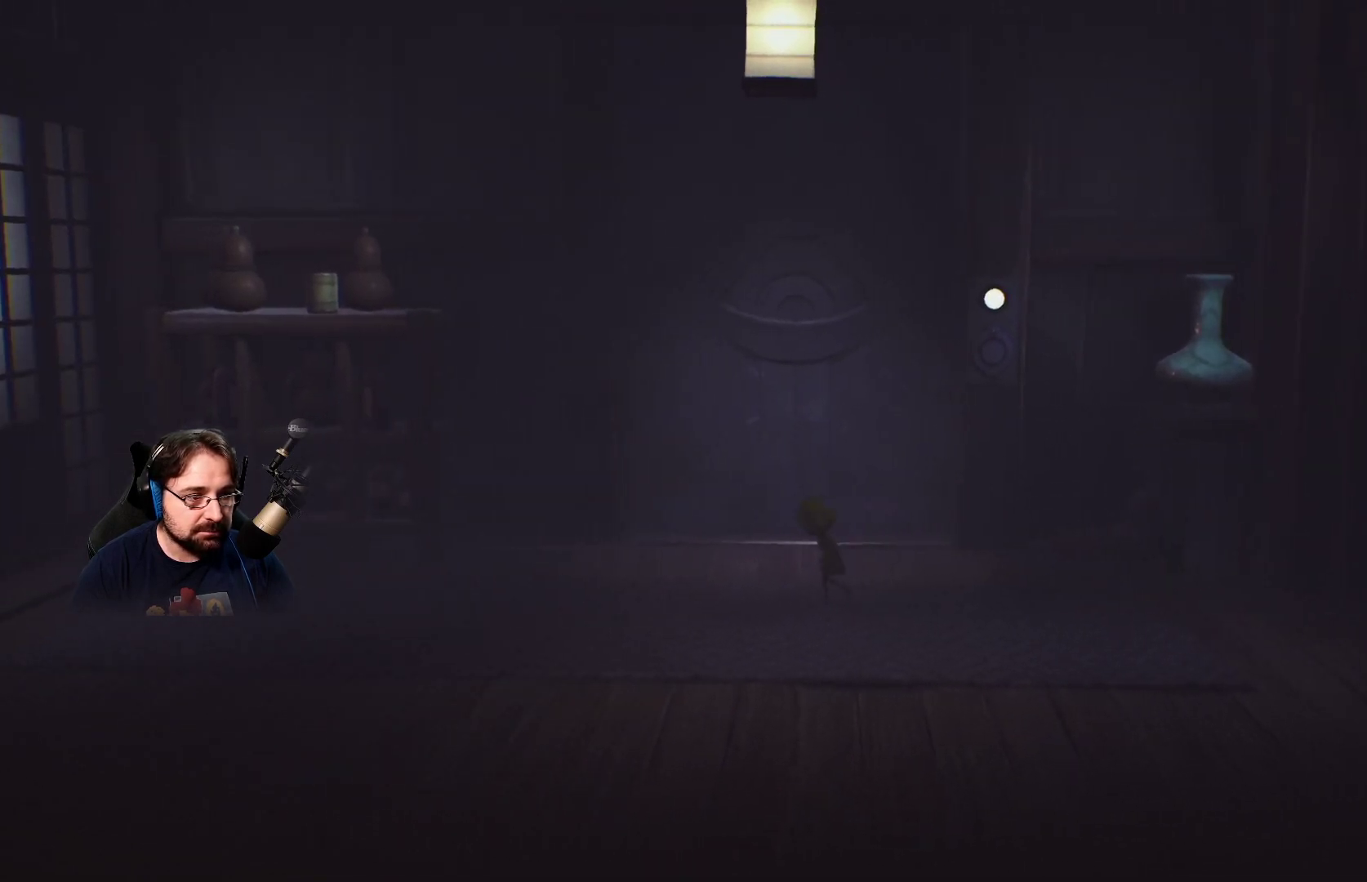
{"buttons": [], "left_stick": "left", "right_stick": "center", "events": []}
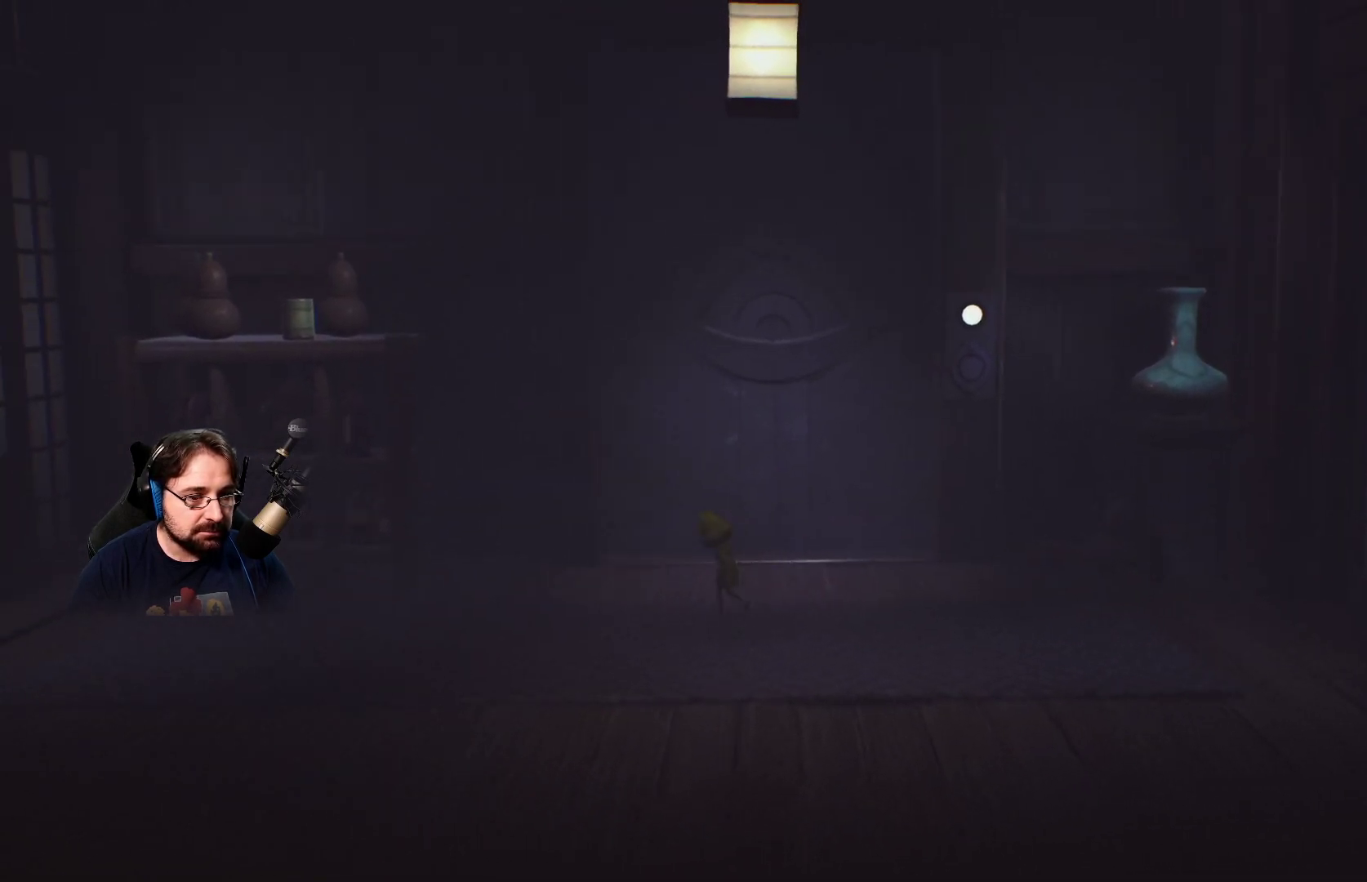
{"buttons": [], "left_stick": "up-left", "right_stick": "center", "events": [[100, "left_stick", "up-left"]]}
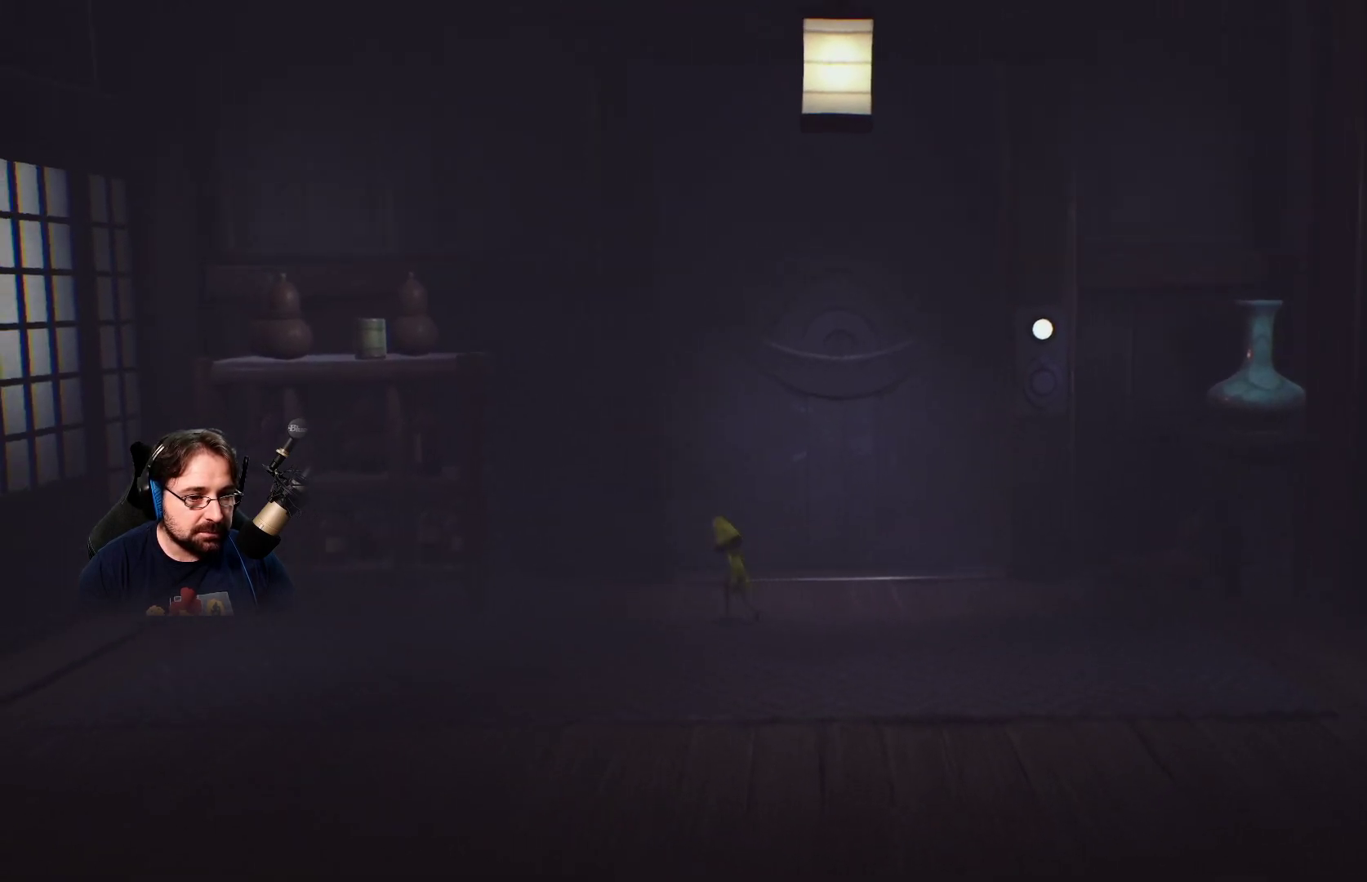
{"buttons": [], "left_stick": "up-left", "right_stick": "center", "events": []}
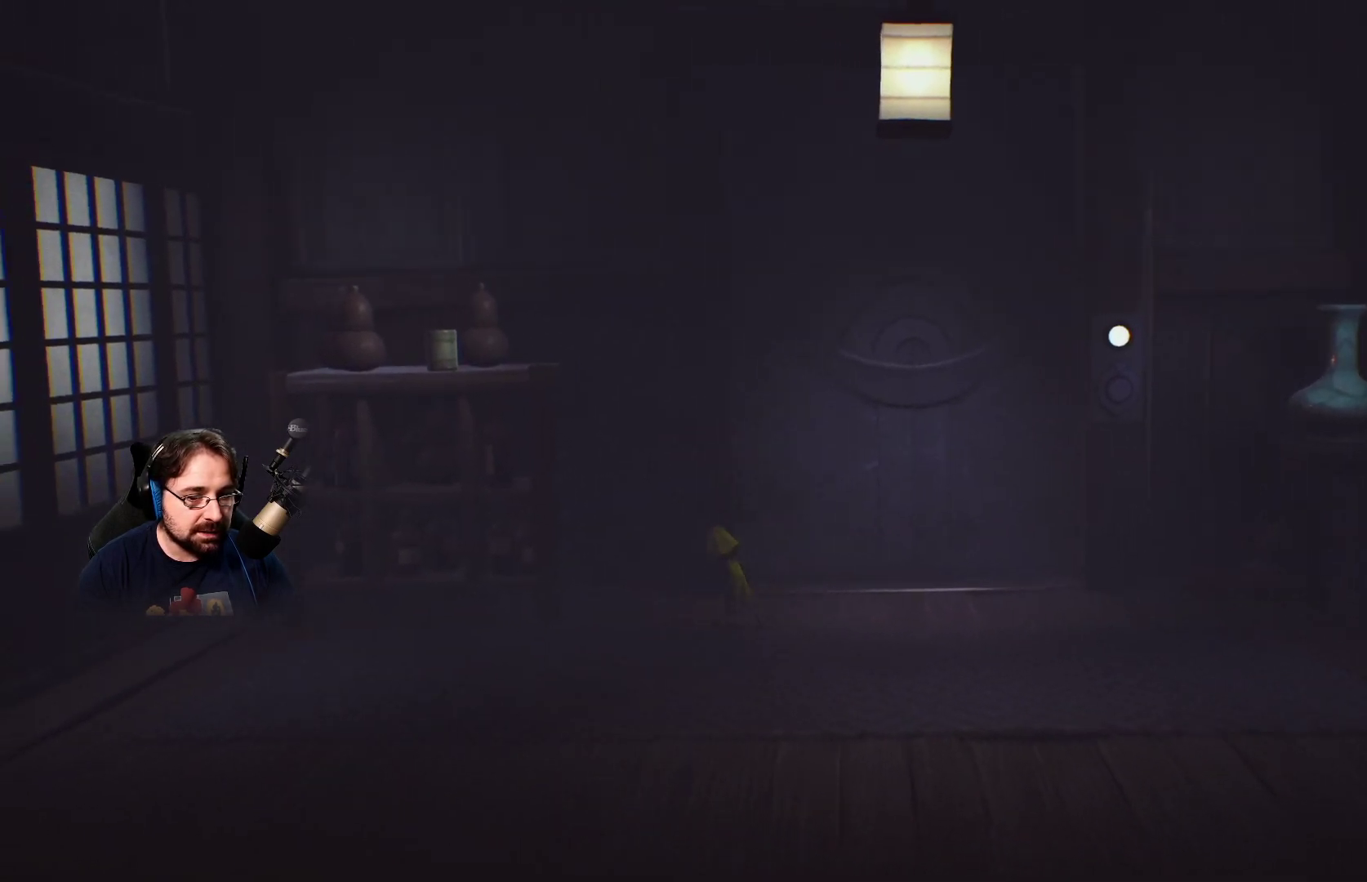
{"buttons": [], "left_stick": "up-left", "right_stick": "center", "events": []}
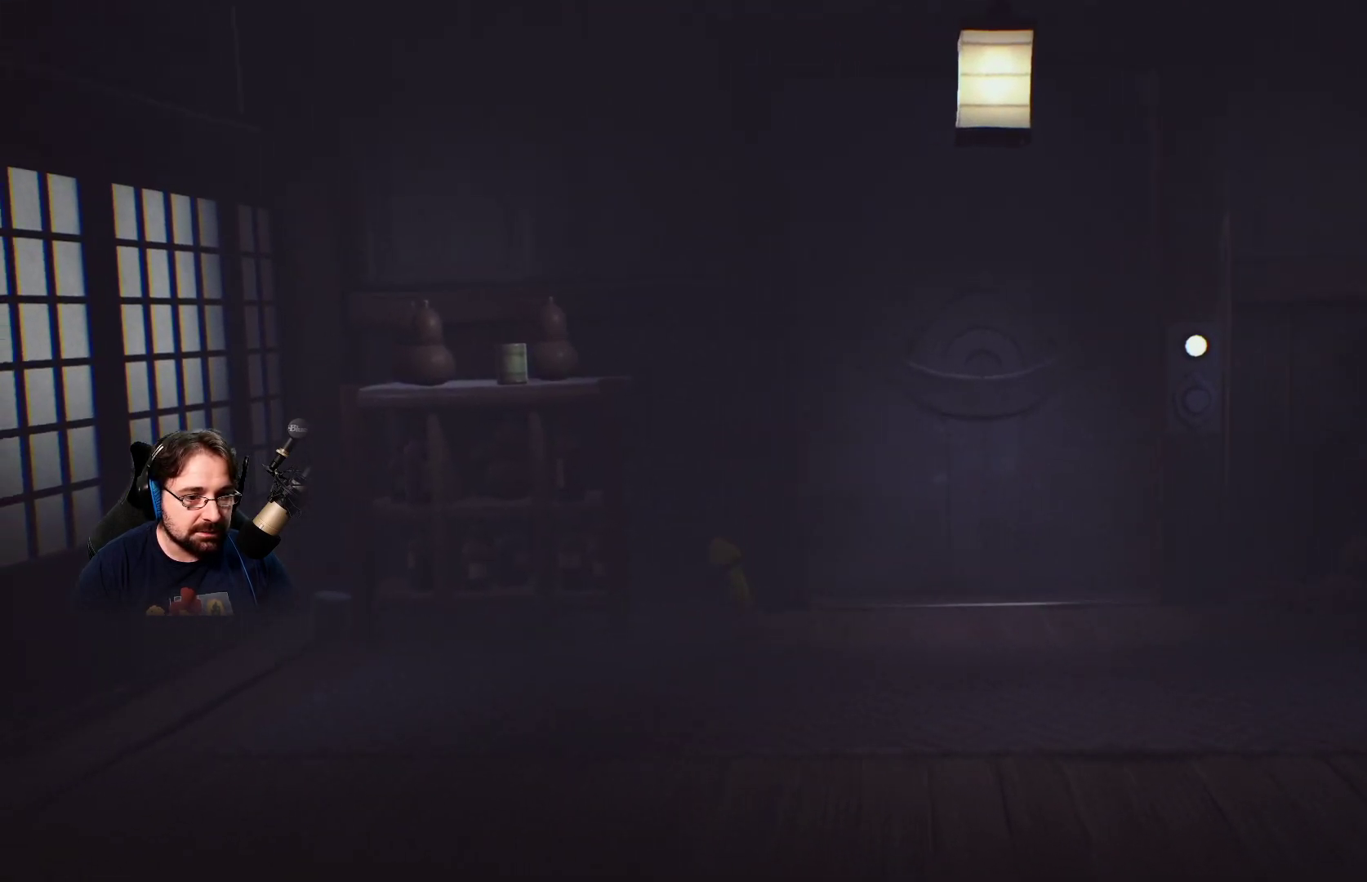
{"buttons": ["R2"], "left_stick": "up-left", "right_stick": "center", "events": [[367, "R2", "down"]]}
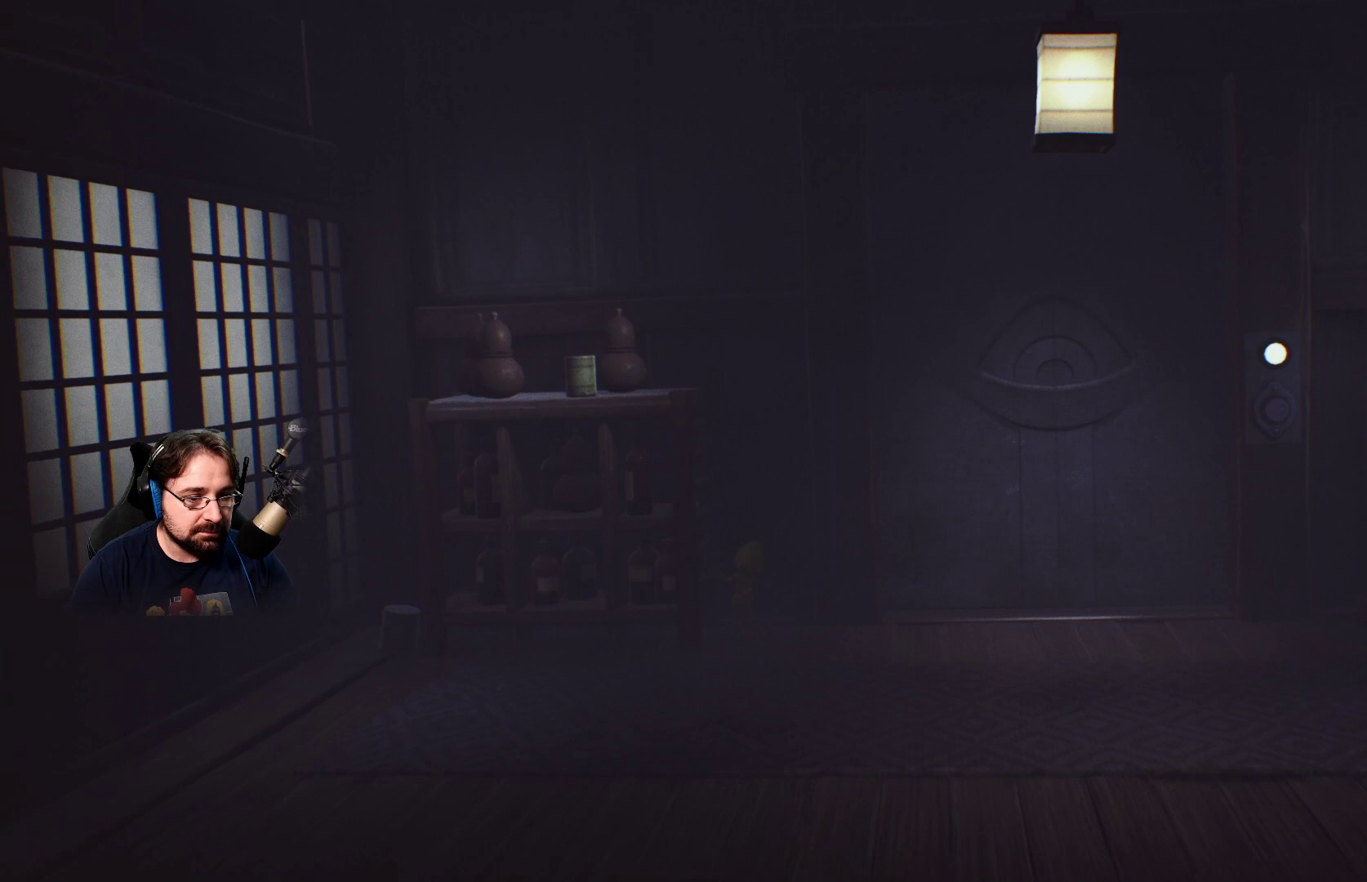
{"buttons": ["R2"], "left_stick": "up-left", "right_stick": "center", "events": []}
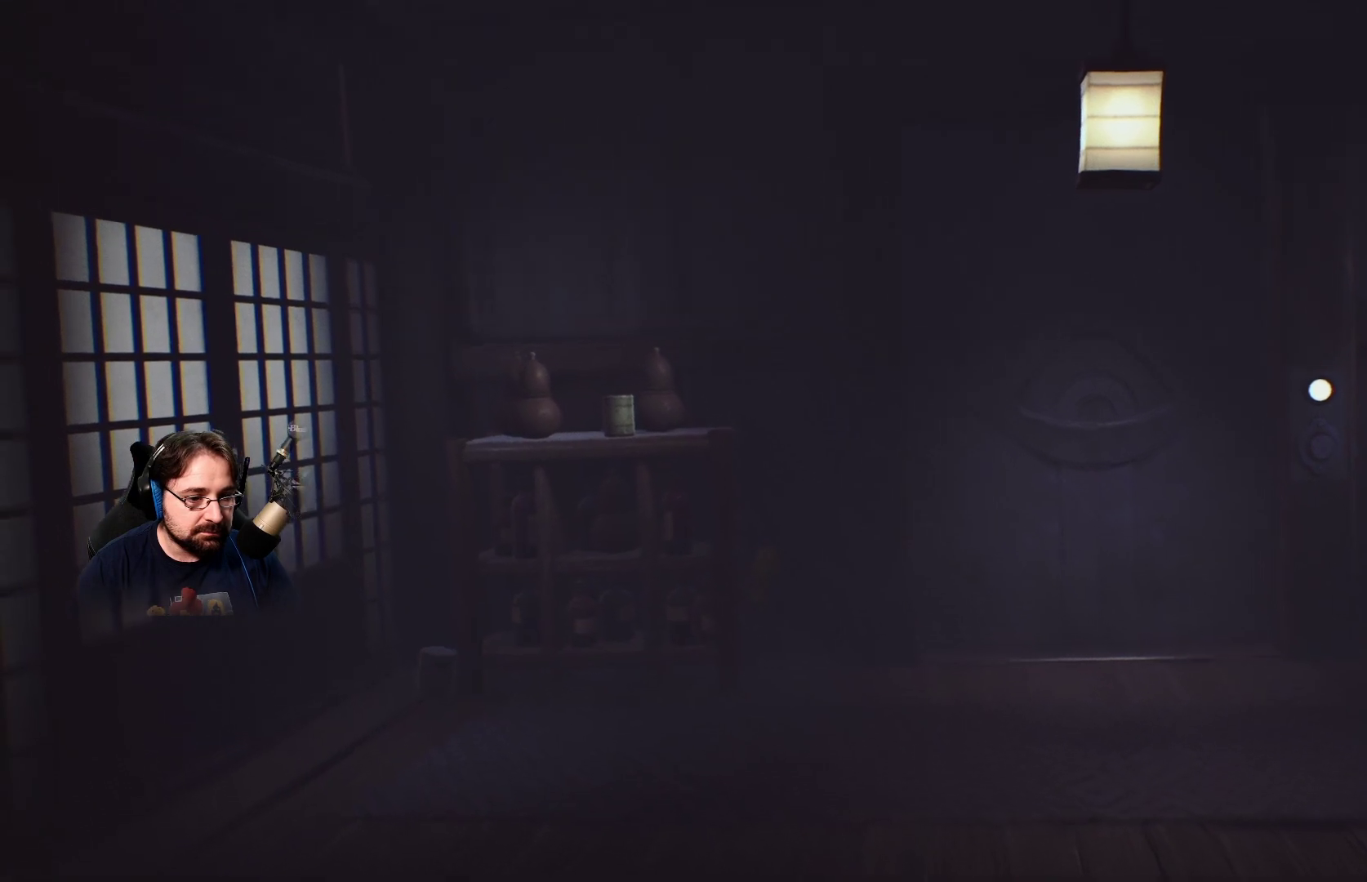
{"buttons": ["R2"], "left_stick": "up-left", "right_stick": "center", "events": []}
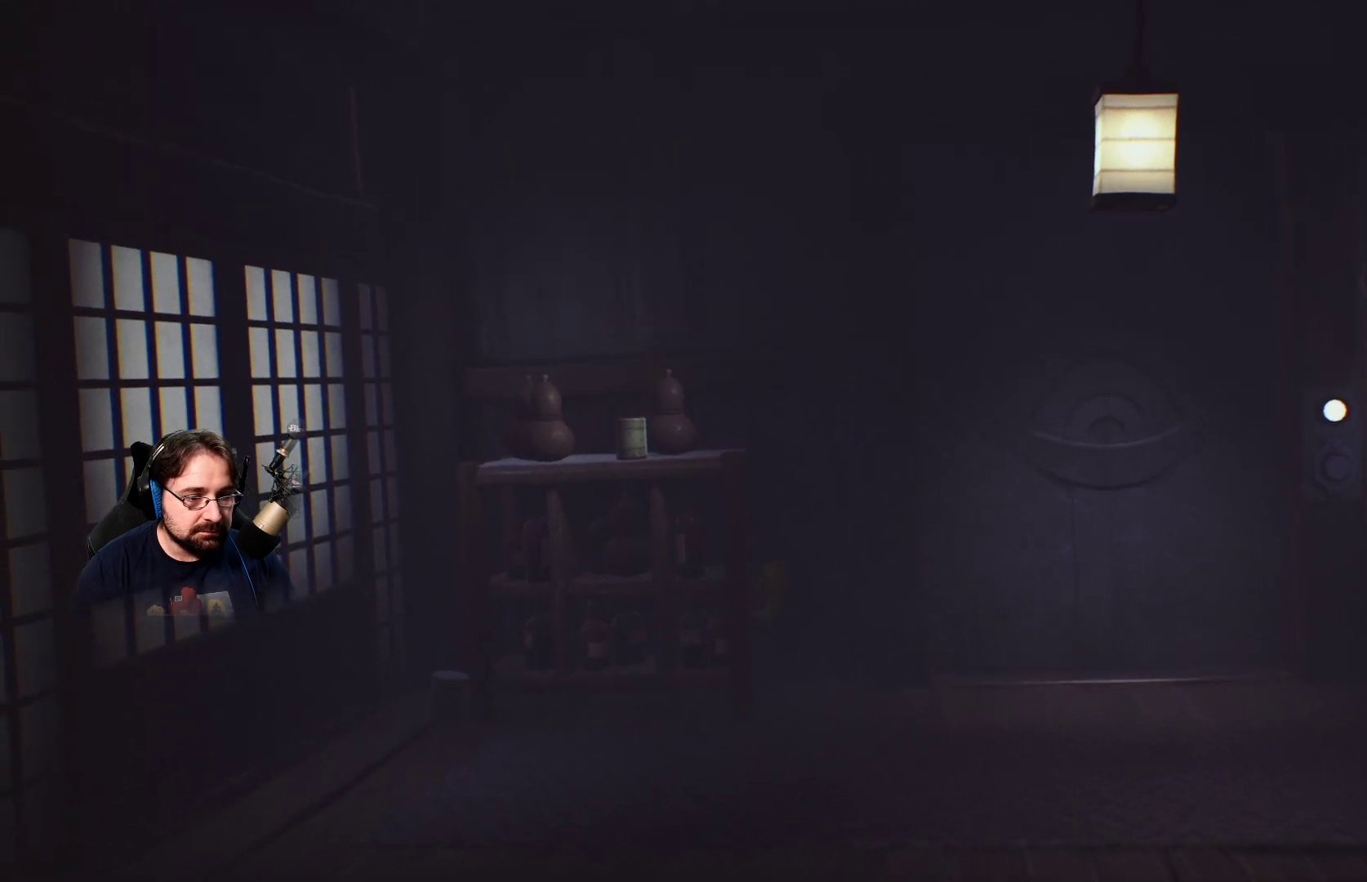
{"buttons": ["R2"], "left_stick": "up", "right_stick": "center", "events": [[367, "left_stick", "up"]]}
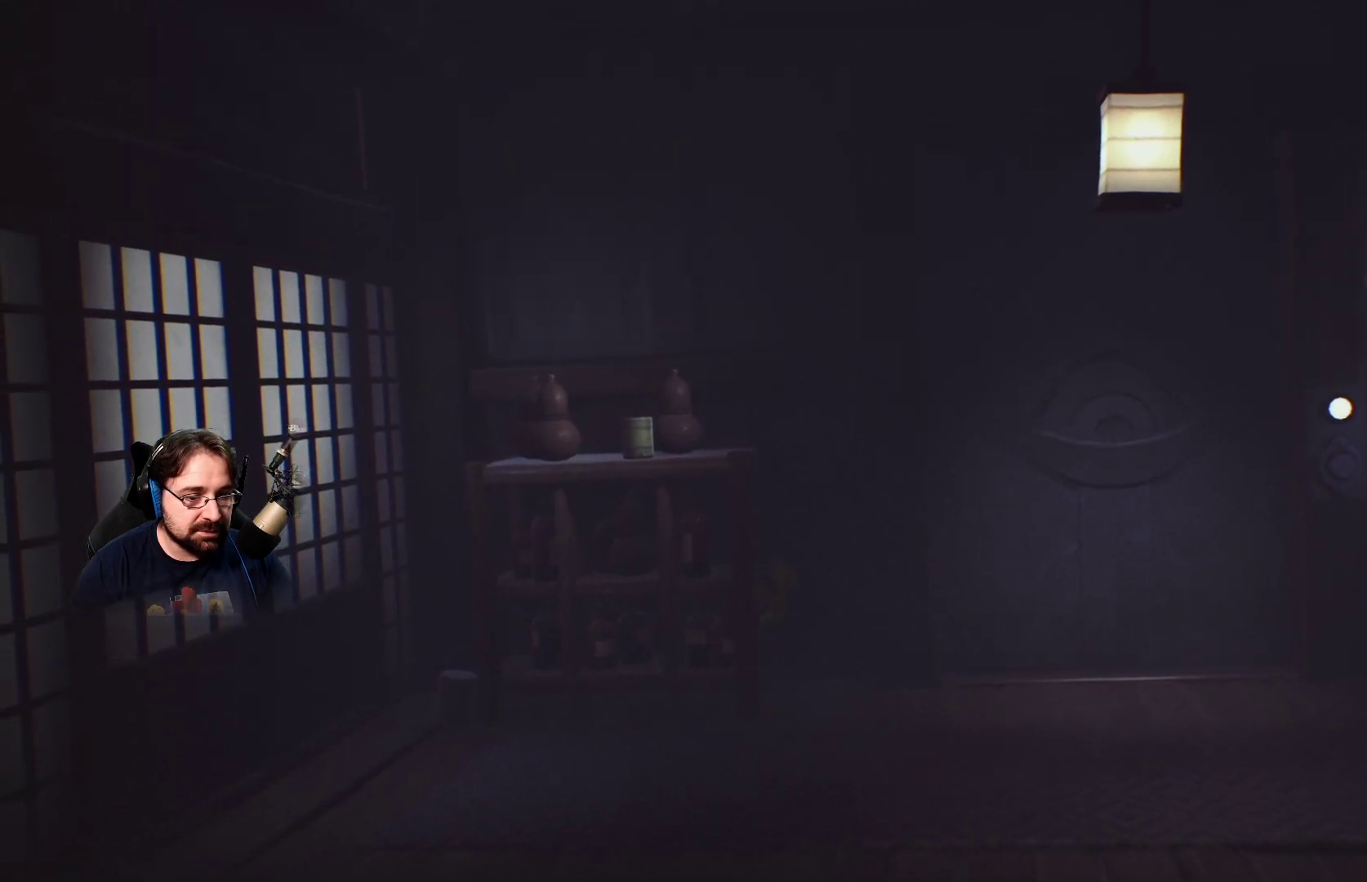
{"buttons": ["R2"], "left_stick": "center", "right_stick": "center", "events": [[367, "left_stick", "center"]]}
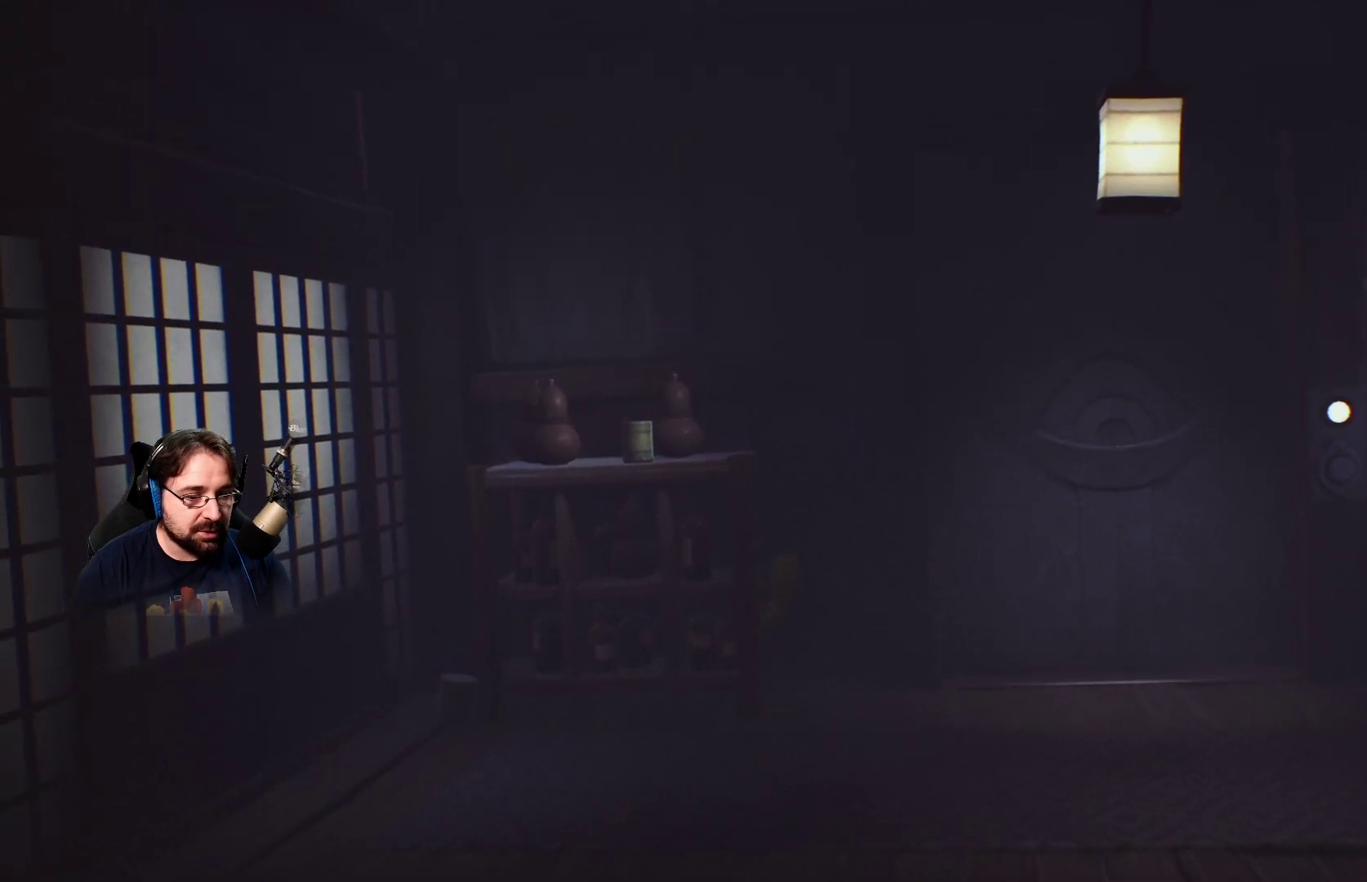
{"buttons": ["R2"], "left_stick": "up", "right_stick": "center", "events": [[67, "left_stick", "up"]]}
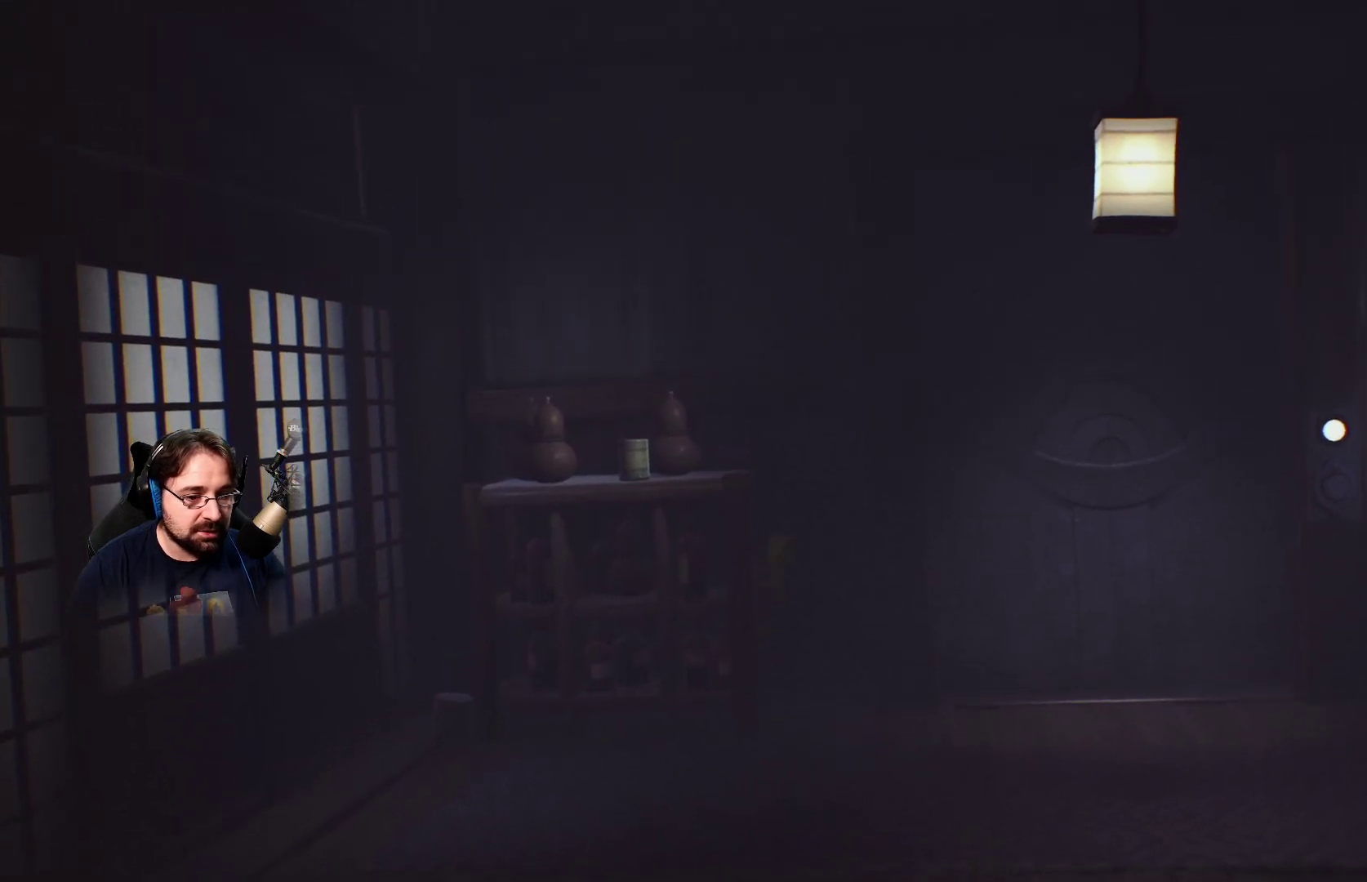
{"buttons": ["R2"], "left_stick": "up", "right_stick": "center", "events": []}
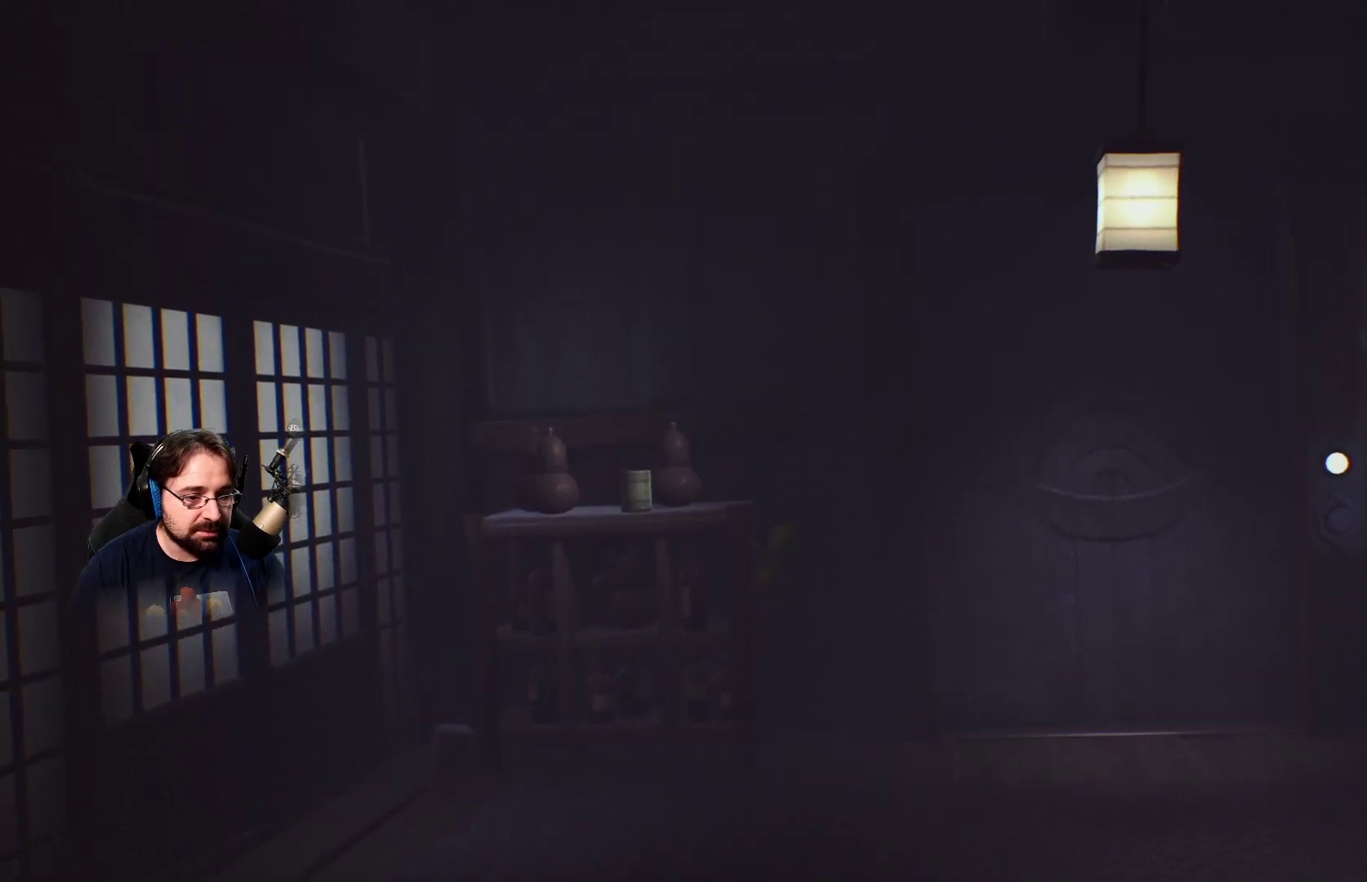
{"buttons": ["R2"], "left_stick": "up", "right_stick": "center", "events": []}
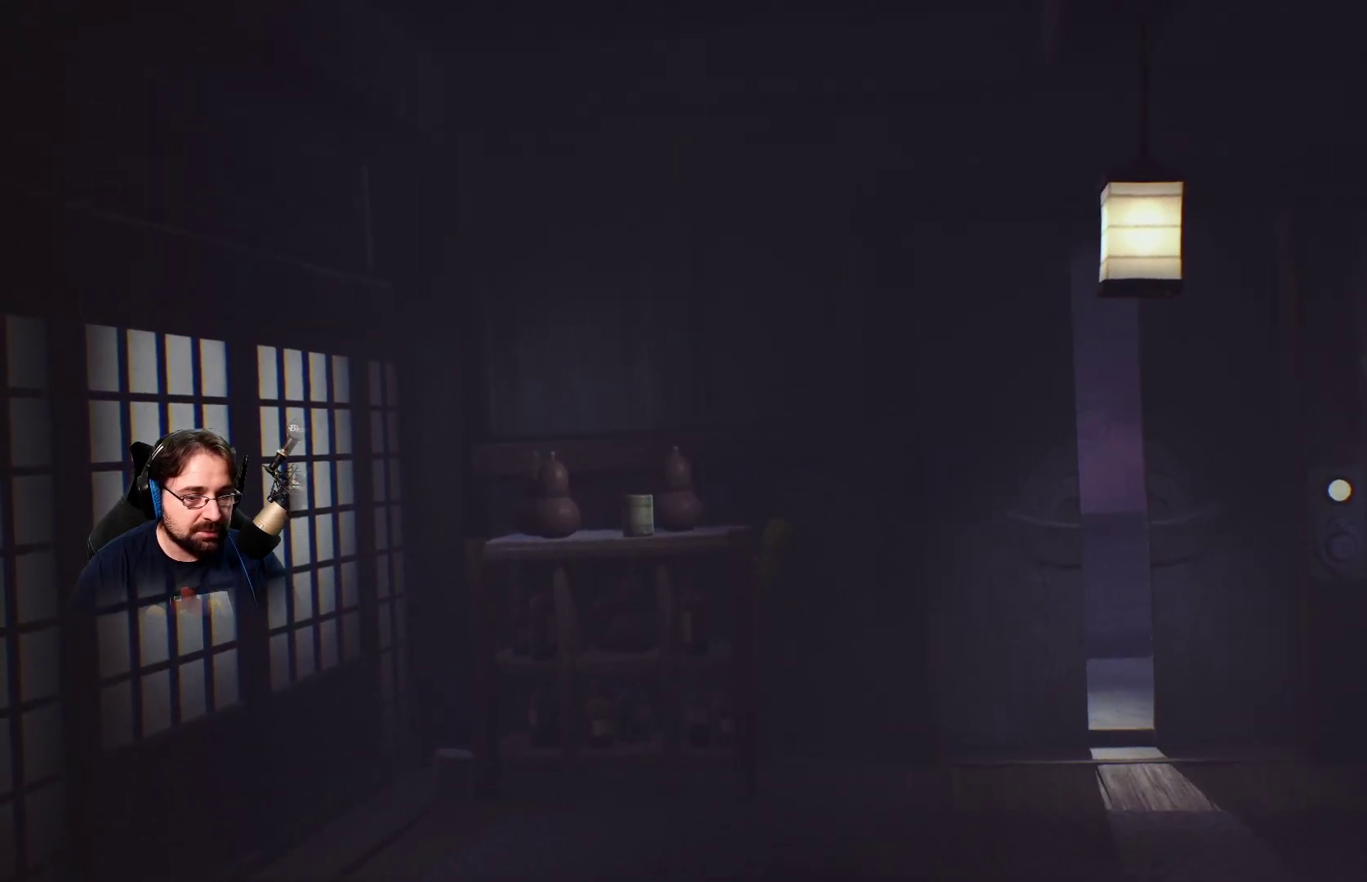
{"buttons": ["R2"], "left_stick": "up", "right_stick": "center", "events": []}
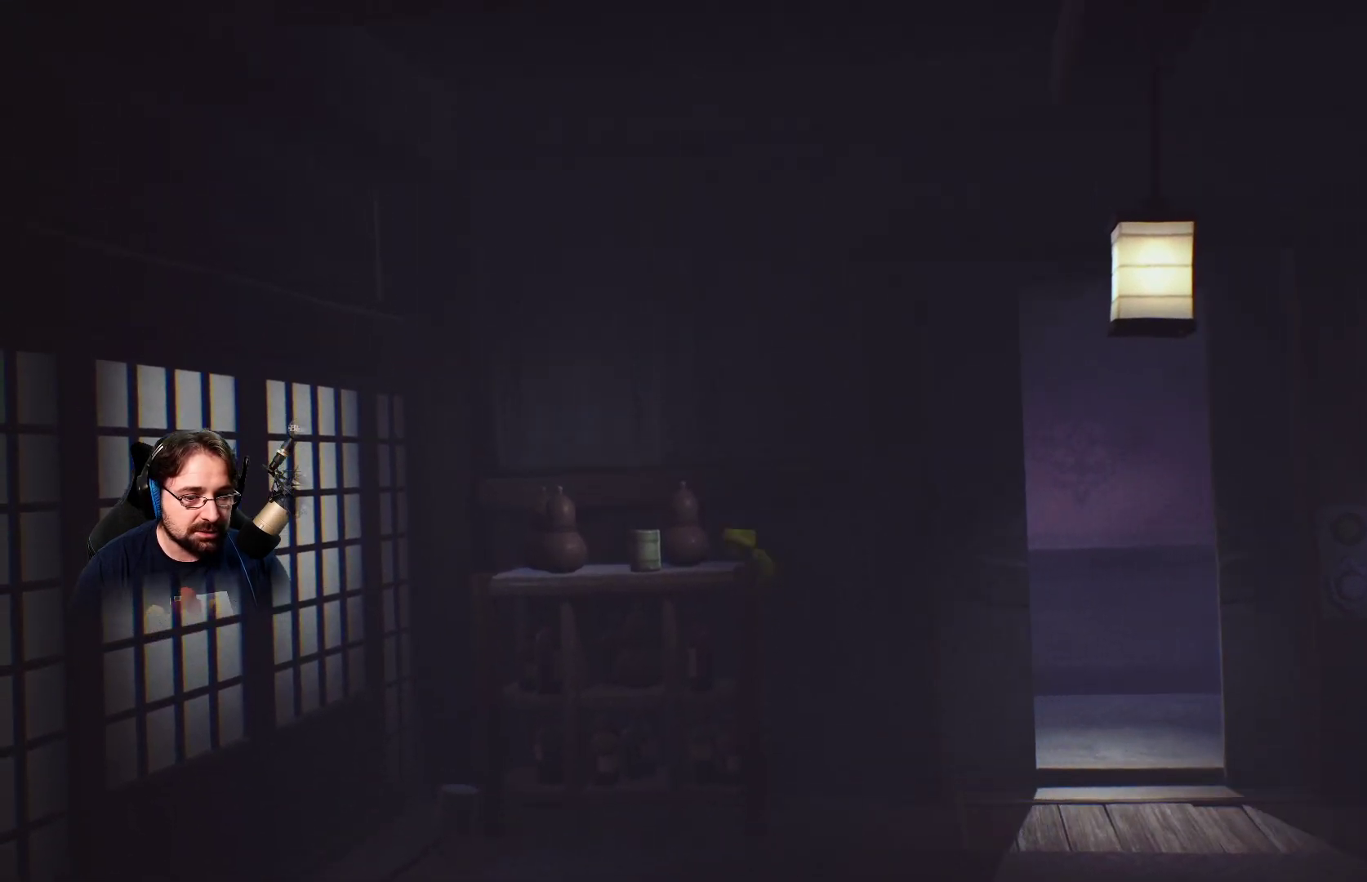
{"buttons": [], "left_stick": "up-left", "right_stick": "center", "events": [[233, "left_stick", "up-left"], [433, "R2", "up"]]}
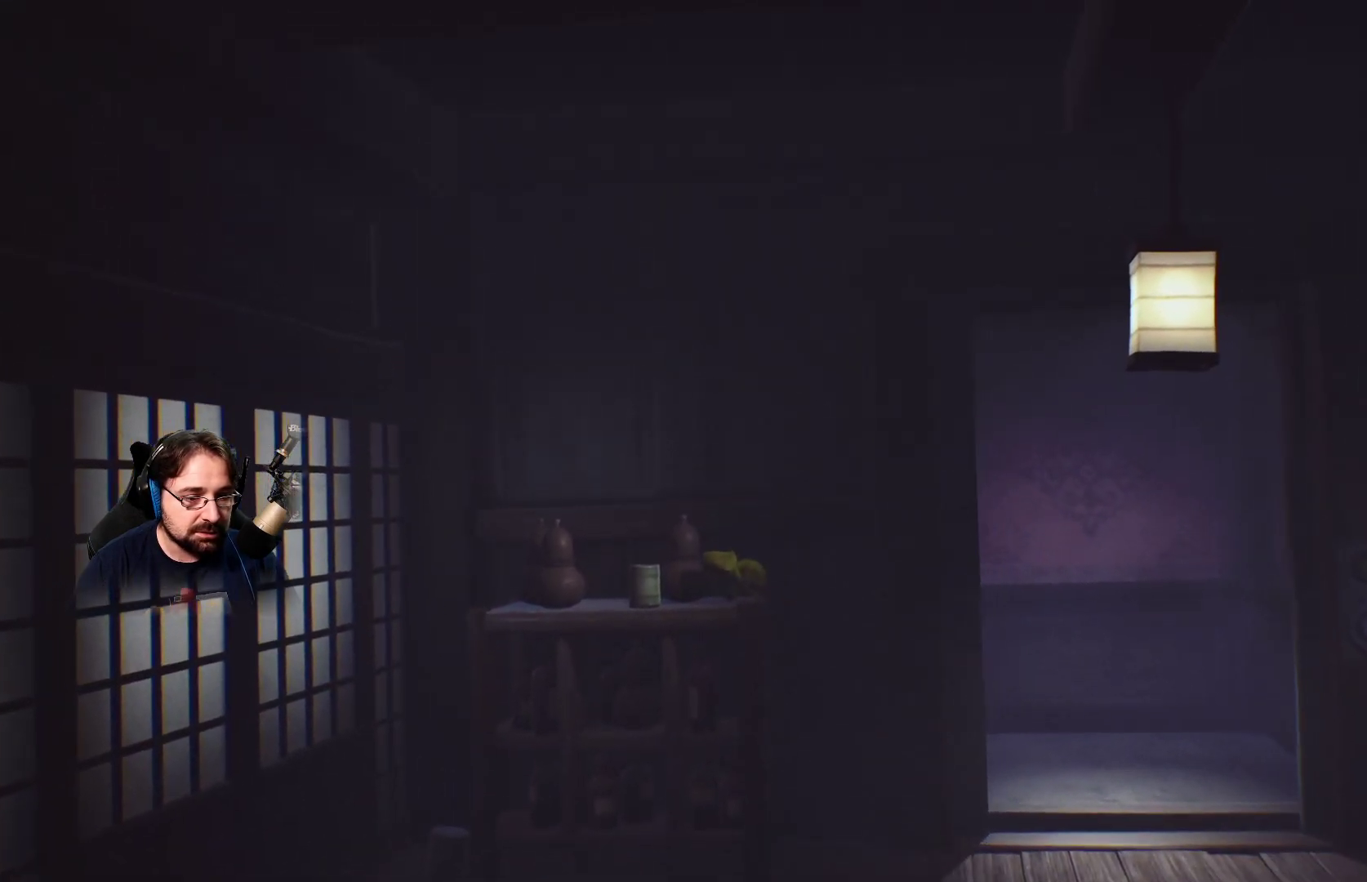
{"buttons": ["R2"], "left_stick": "up-left", "right_stick": "center", "events": [[500, "R2", "down"]]}
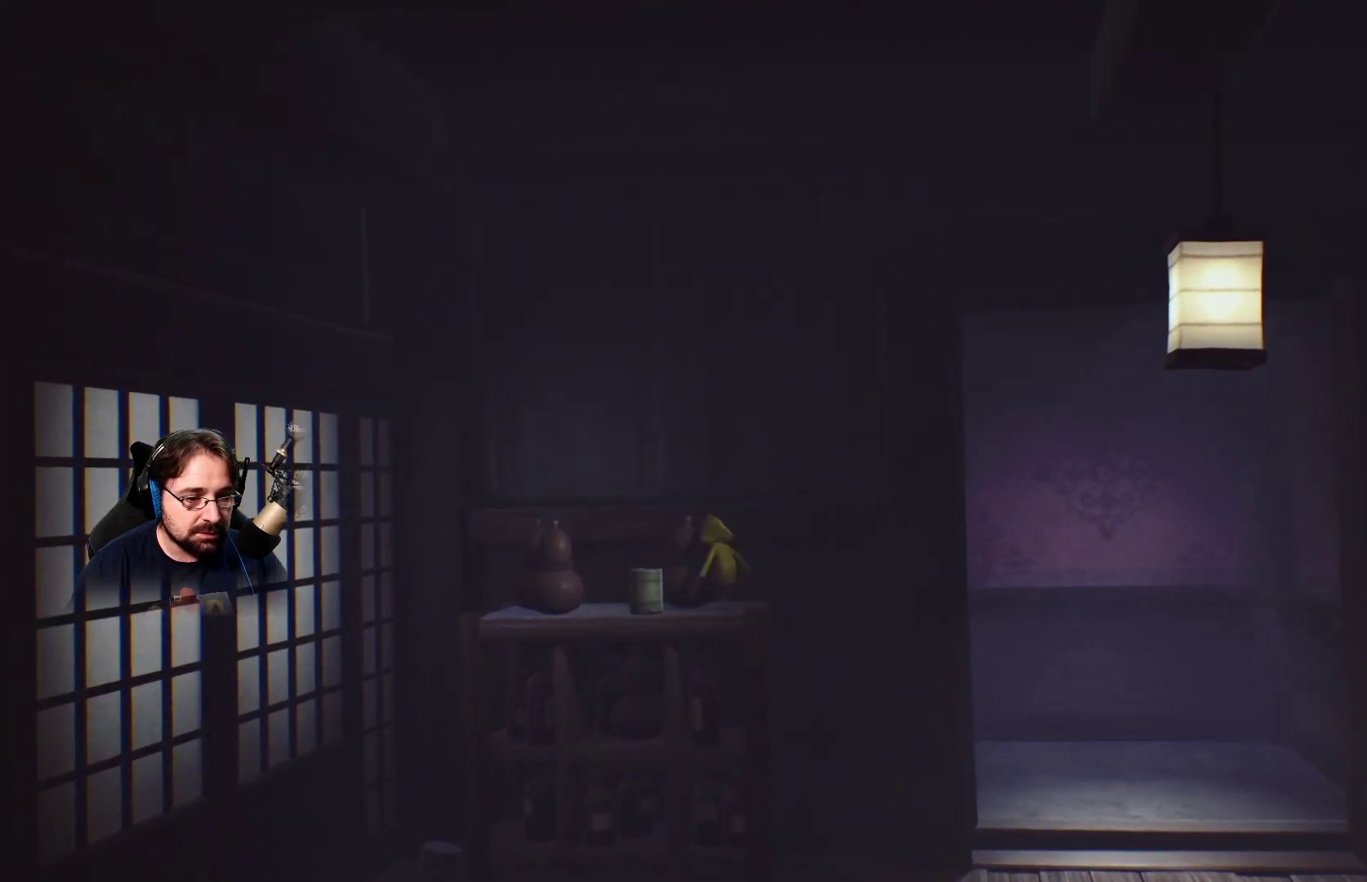
{"buttons": ["R2"], "left_stick": "up-left", "right_stick": "center", "events": []}